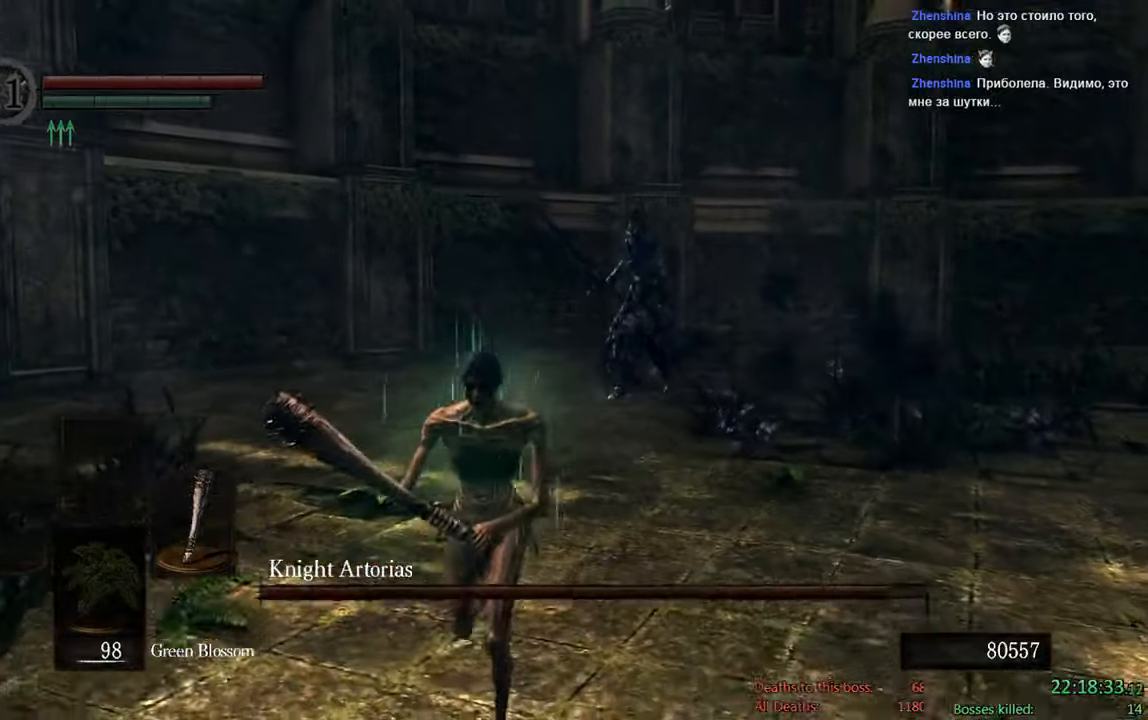
Gameplay with a controller (Xbox layout); each line is a JSON object with the inputs held at the frame after it. "events" lists button and stick changes between this image and that frame as [ms after this image, input, new state], when the widget could be followed in between.
{"buttons": [], "left_stick": "down", "right_stick": "center", "events": [[284, "B", "up"]]}
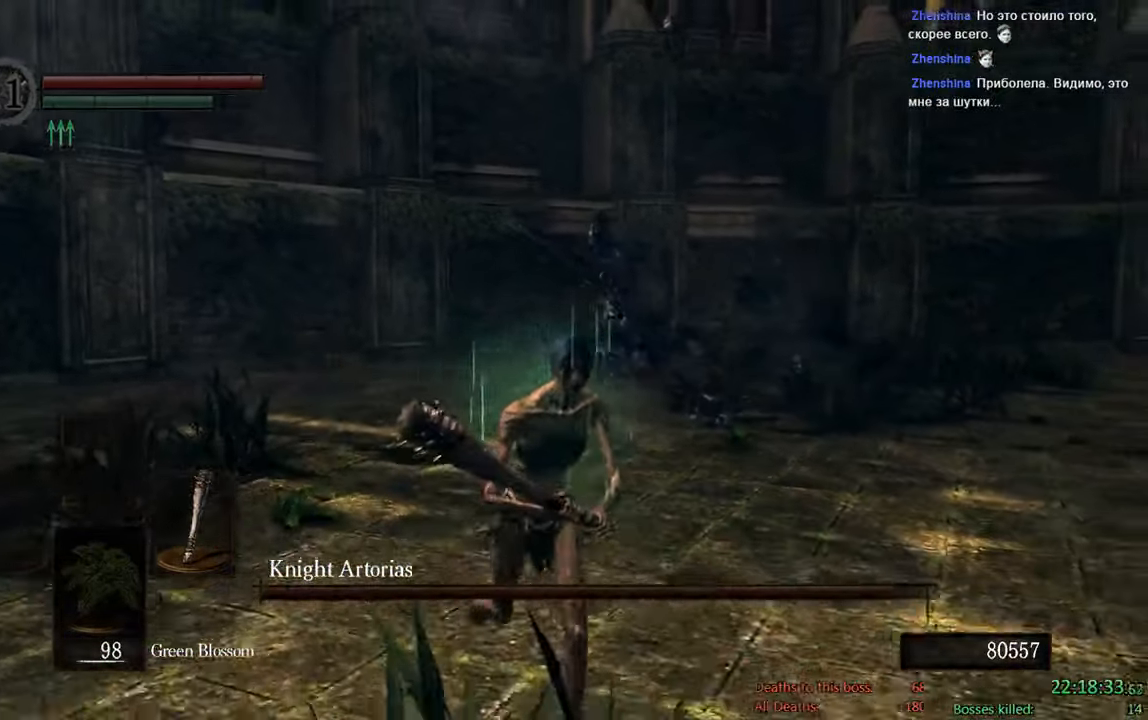
{"buttons": [], "left_stick": "down", "right_stick": "center", "events": [[250, "right_stick", "left"], [383, "right_stick", "center"]]}
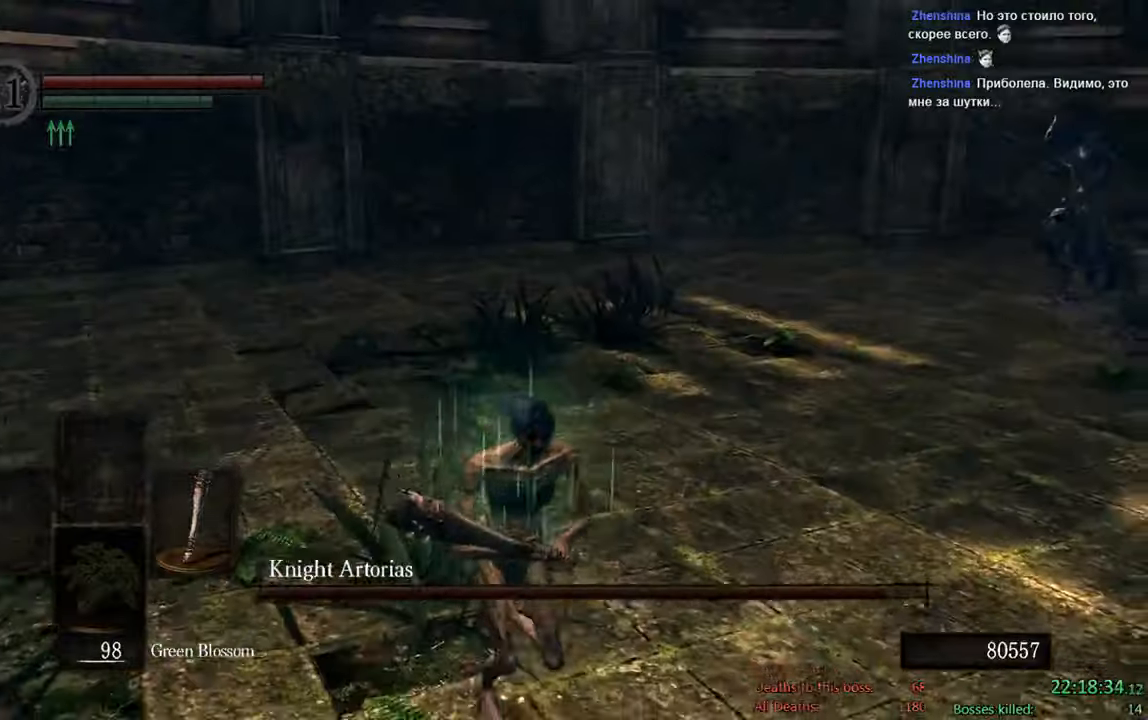
{"buttons": [], "left_stick": "right", "right_stick": "center", "events": [[133, "left_stick", "center"], [316, "left_stick", "right"]]}
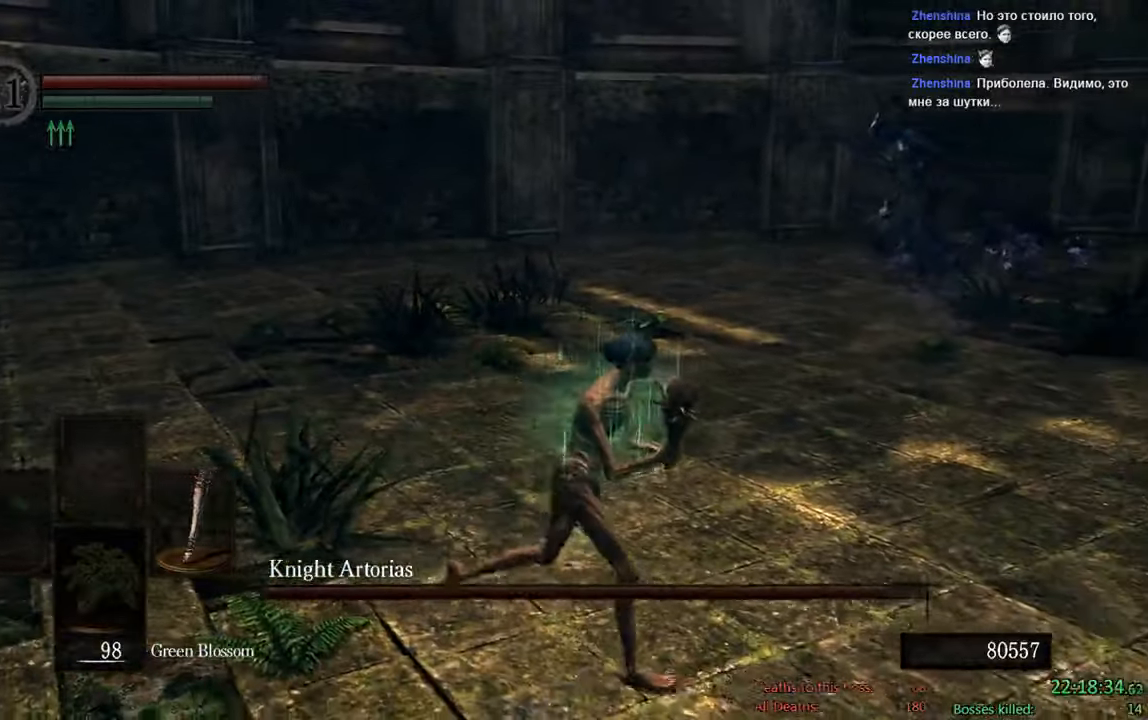
{"buttons": ["B"], "left_stick": "down-right", "right_stick": "center", "events": [[100, "B", "down"], [100, "left_stick", "down-right"], [300, "right_stick", "left"], [483, "right_stick", "center"]]}
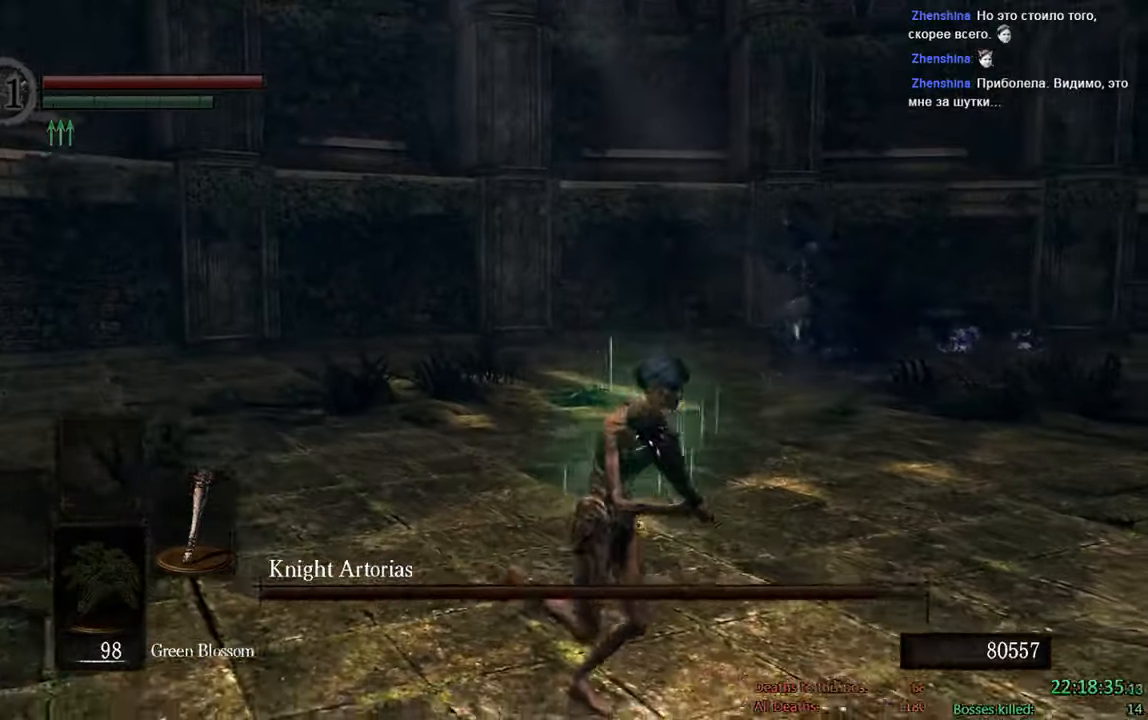
{"buttons": ["B"], "left_stick": "down", "right_stick": "center", "events": [[316, "left_stick", "down"]]}
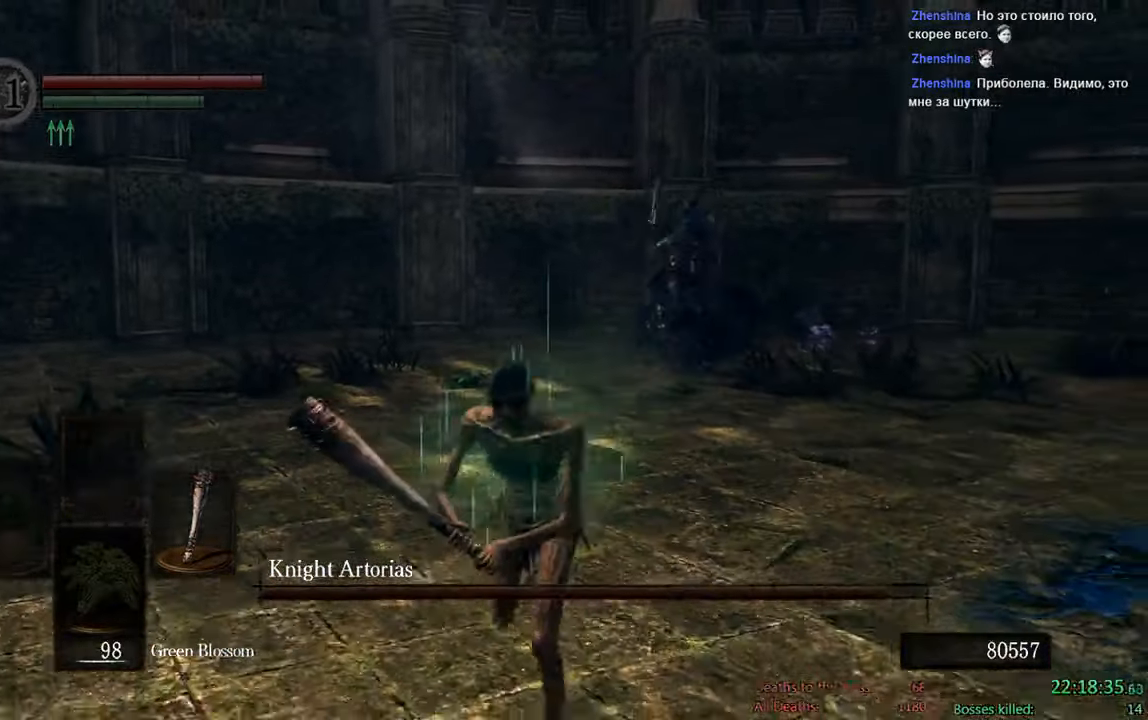
{"buttons": ["B"], "left_stick": "up", "right_stick": "center", "events": [[283, "left_stick", "right"], [350, "left_stick", "up-right"], [466, "left_stick", "up"]]}
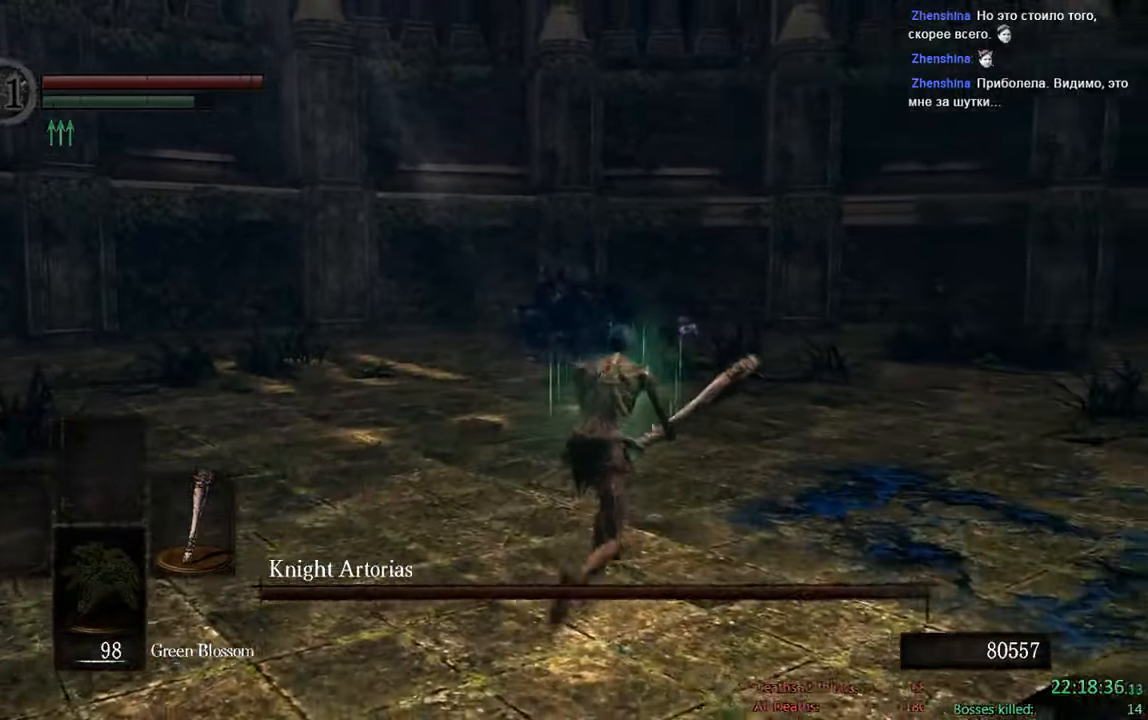
{"buttons": ["B"], "left_stick": "up", "right_stick": "center", "events": [[50, "right_stick", "right"], [266, "right_stick", "center"]]}
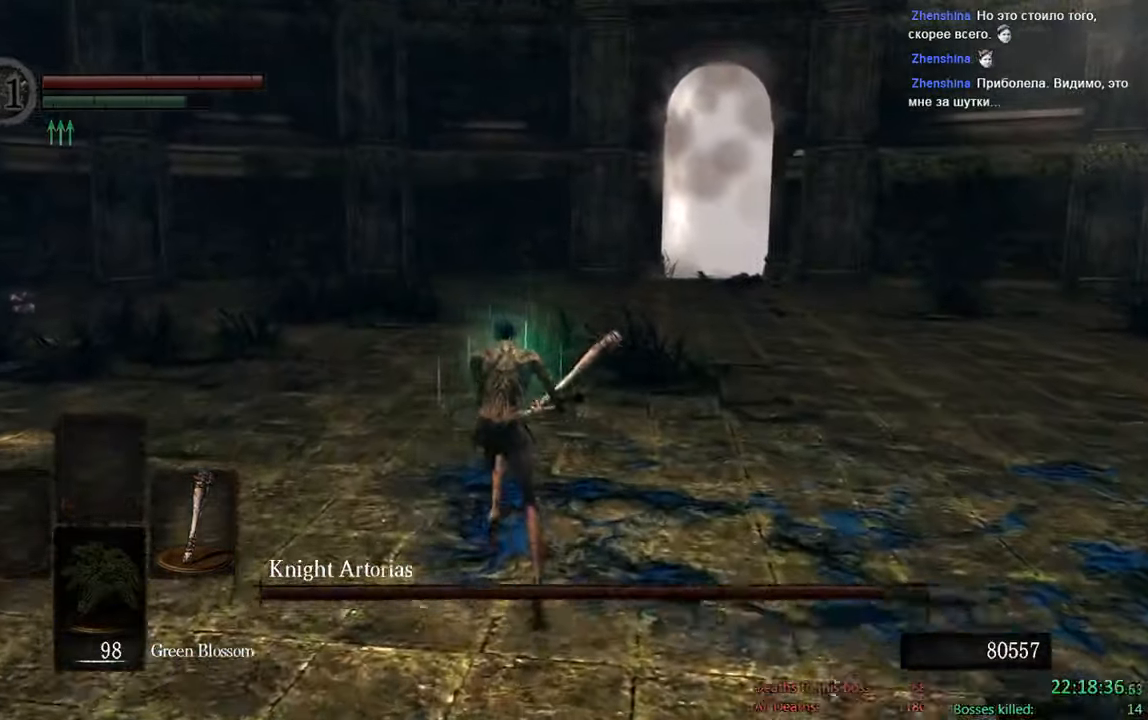
{"buttons": ["B"], "left_stick": "up", "right_stick": "down-right", "events": [[450, "right_stick", "down-right"]]}
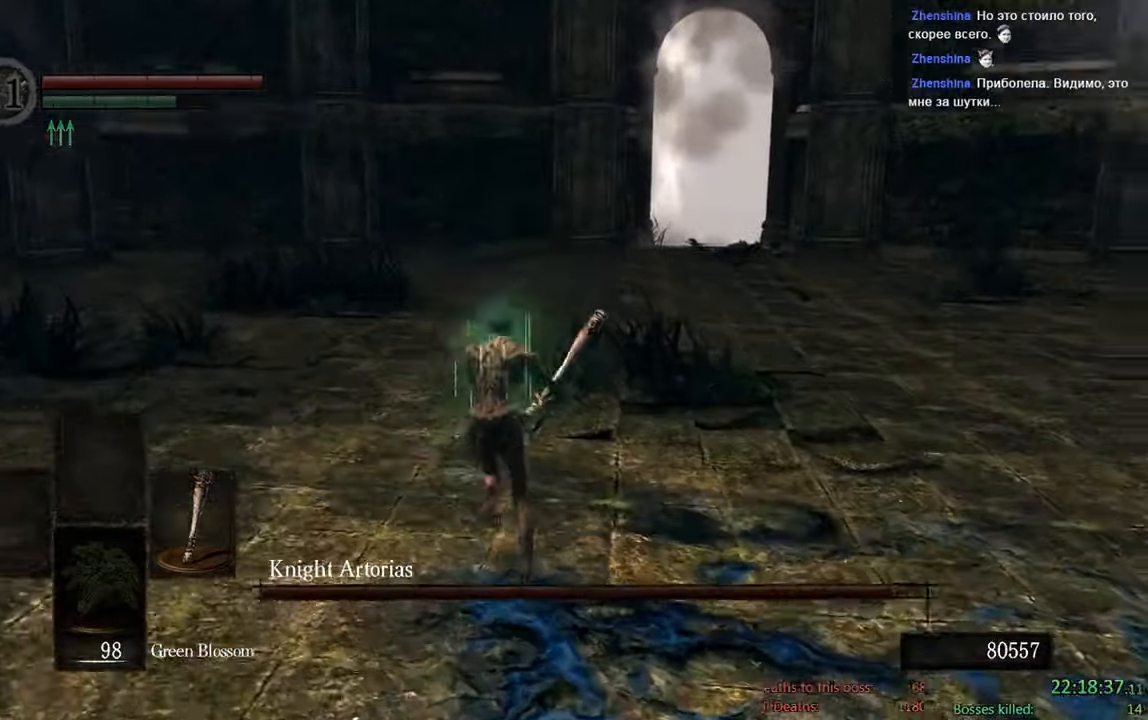
{"buttons": ["B"], "left_stick": "up", "right_stick": "center", "events": [[150, "right_stick", "center"]]}
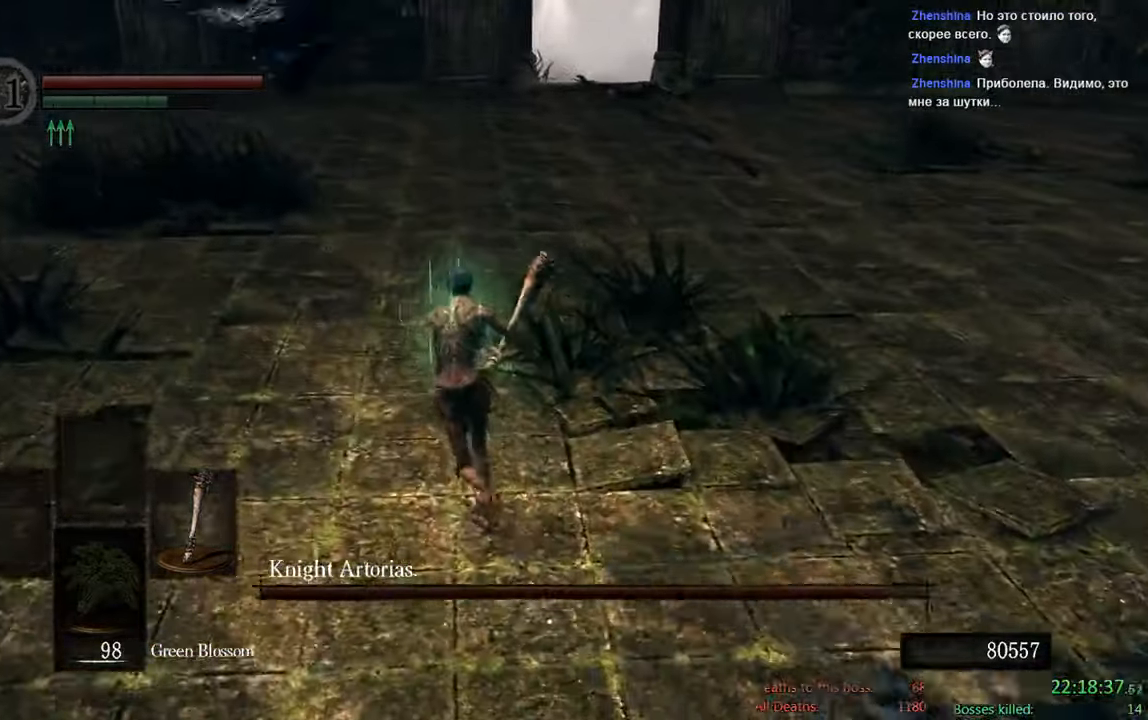
{"buttons": ["B"], "left_stick": "right", "right_stick": "down-right", "events": [[283, "left_stick", "up-right"], [383, "right_stick", "down-right"], [466, "left_stick", "right"]]}
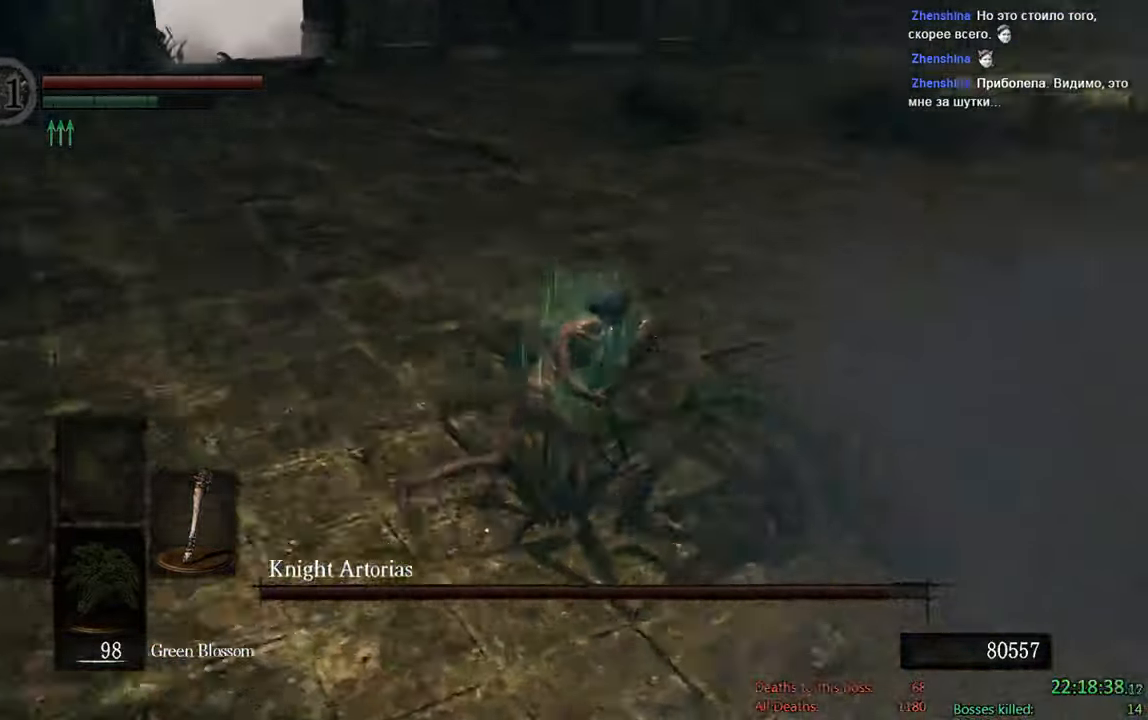
{"buttons": [], "left_stick": "up-right", "right_stick": "center"}
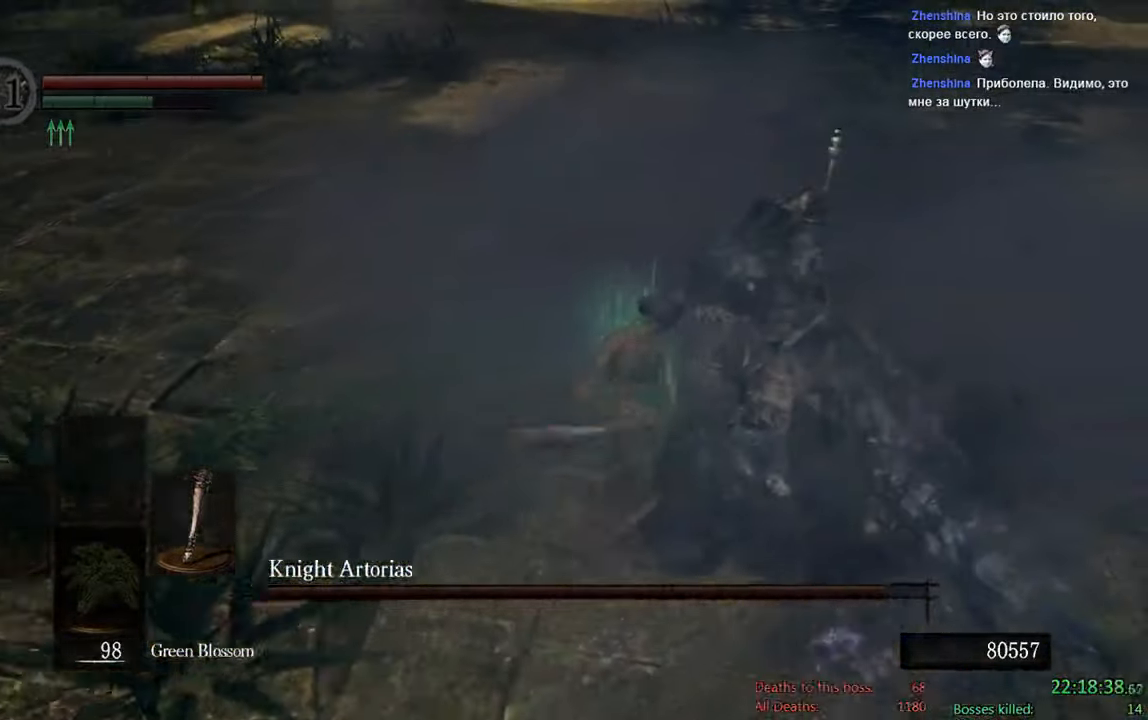
{"buttons": ["B"], "left_stick": "up-right", "right_stick": "center", "events": [[383, "B", "down"]]}
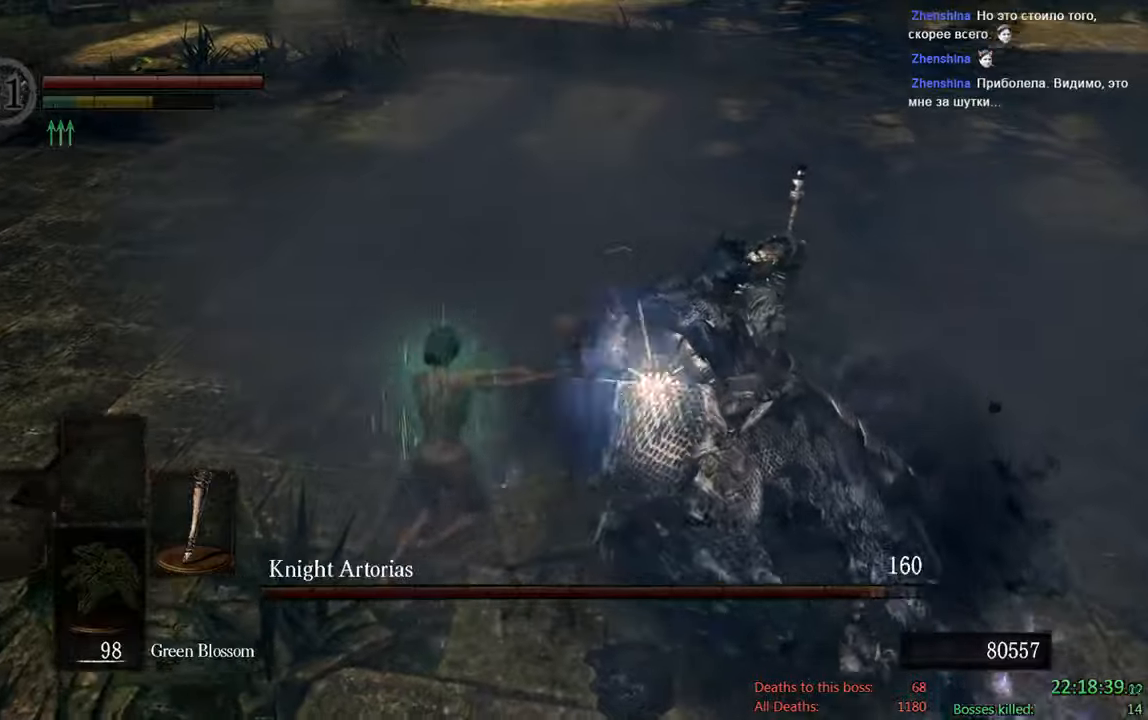
{"buttons": ["B"], "left_stick": "left", "right_stick": "right", "events": [[200, "left_stick", "up-left"], [317, "right_stick", "right"], [333, "left_stick", "left"]]}
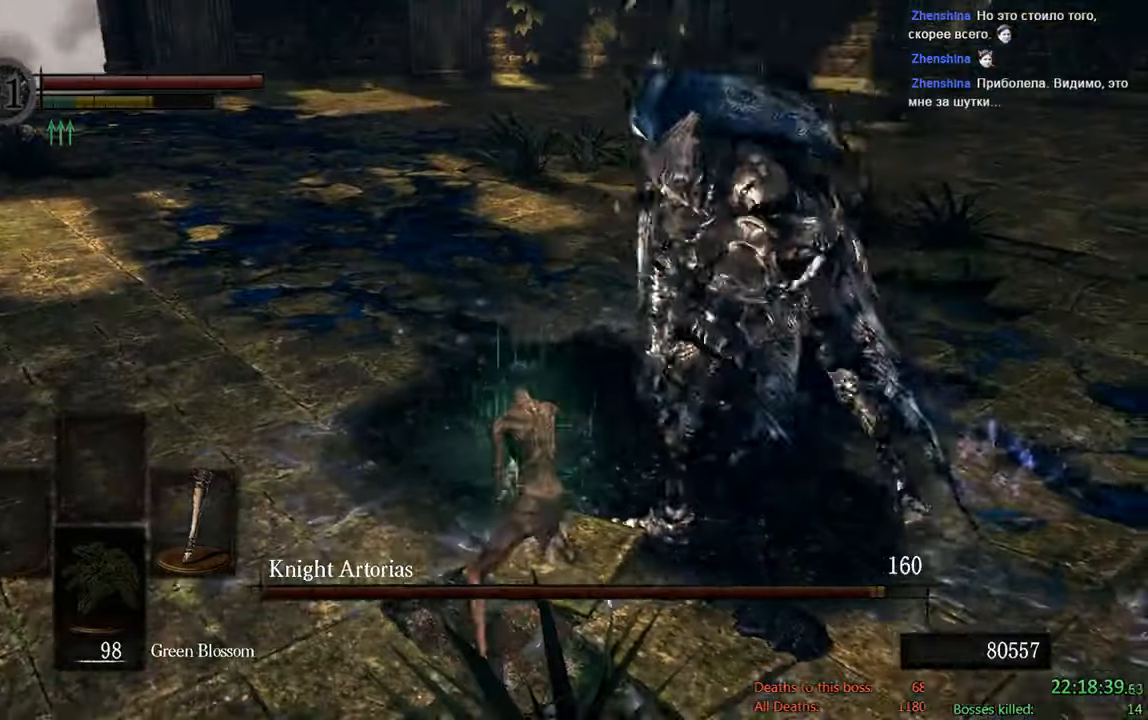
{"buttons": ["B"], "left_stick": "down-left", "right_stick": "center", "events": [[17, "right_stick", "center"], [50, "left_stick", "down-left"]]}
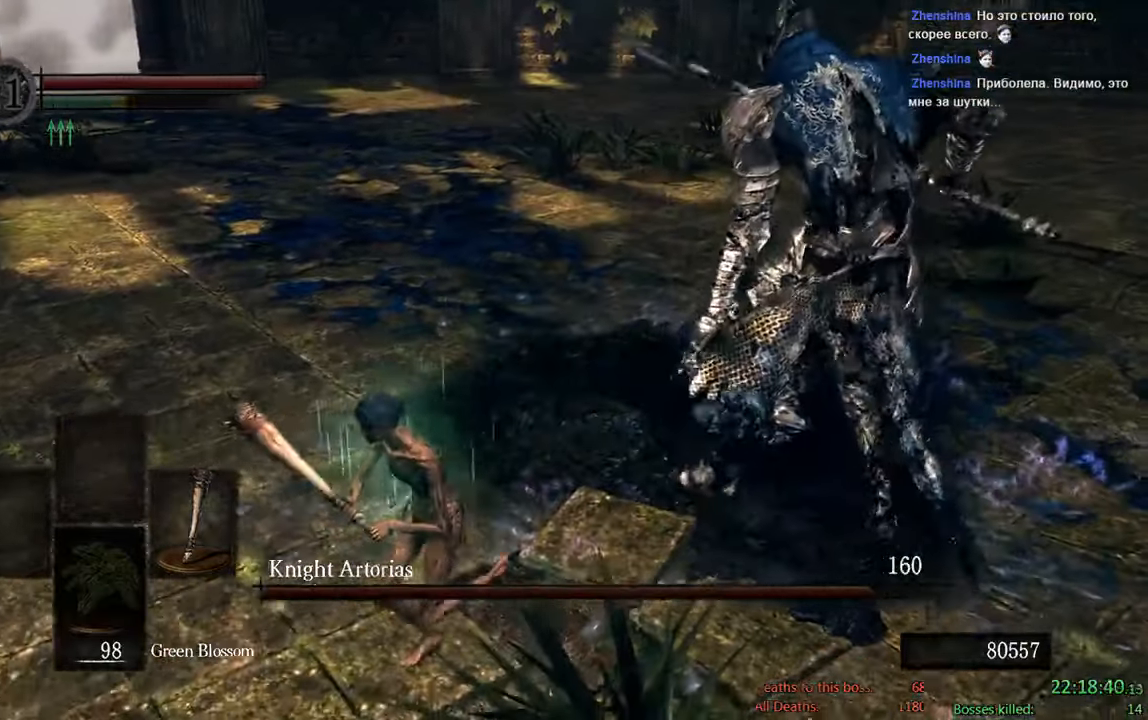
{"buttons": [], "left_stick": "down-left", "right_stick": "center", "events": [[150, "right_stick", "right"], [383, "right_stick", "center"], [467, "B", "up"]]}
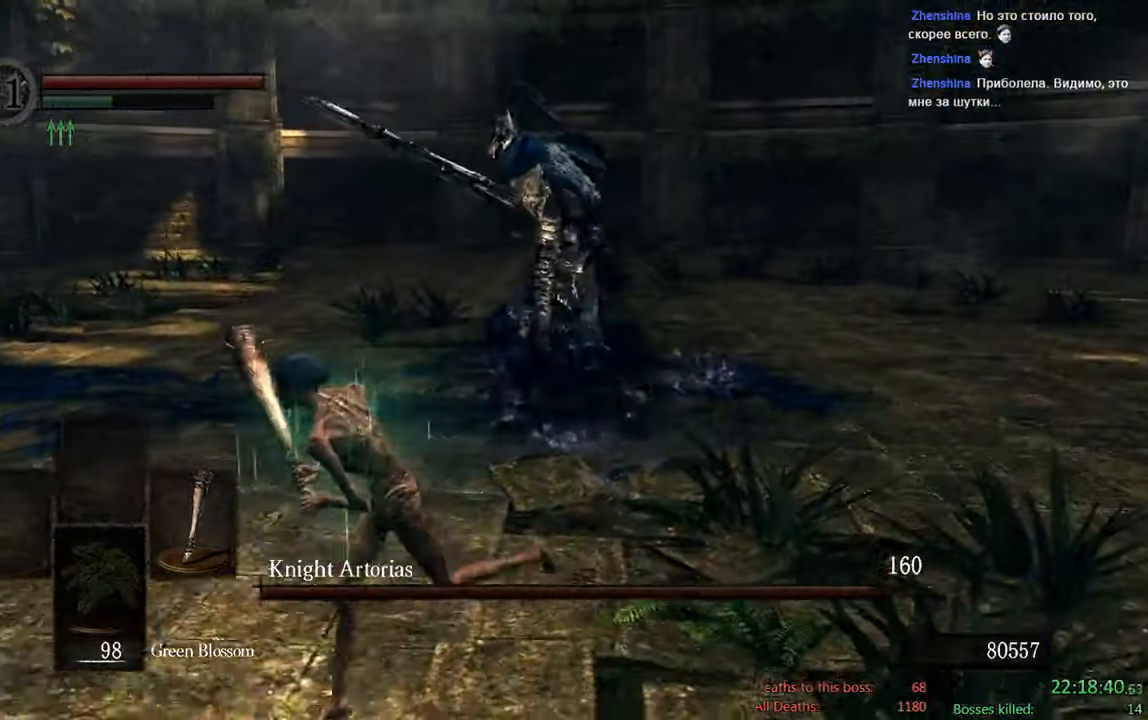
{"buttons": [], "left_stick": "down-left", "right_stick": "center", "events": []}
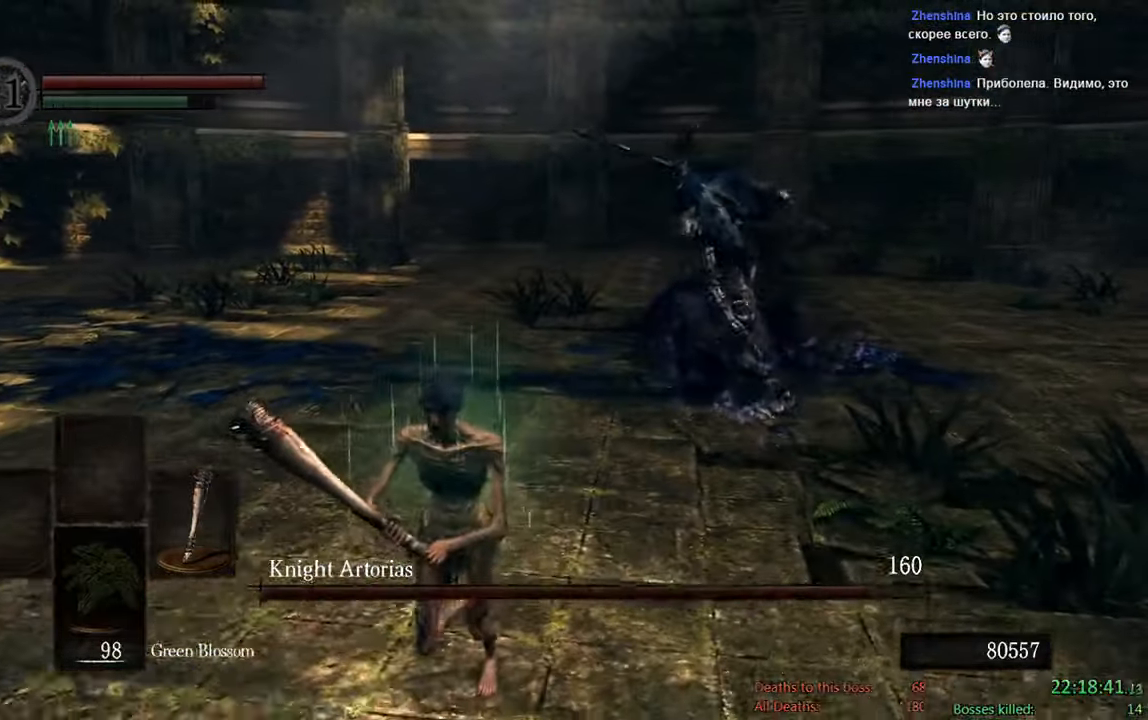
{"buttons": ["B"], "left_stick": "down-left", "right_stick": "center", "events": [[167, "B", "down"]]}
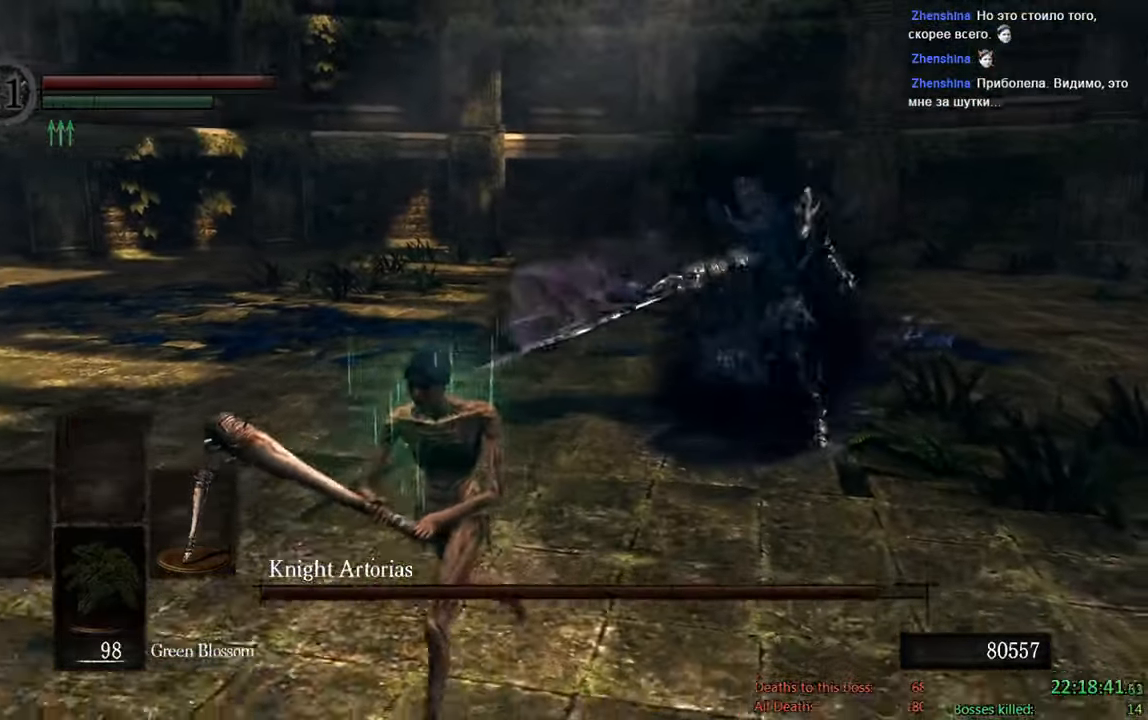
{"buttons": ["B"], "left_stick": "down", "right_stick": "center", "events": [[100, "left_stick", "down"]]}
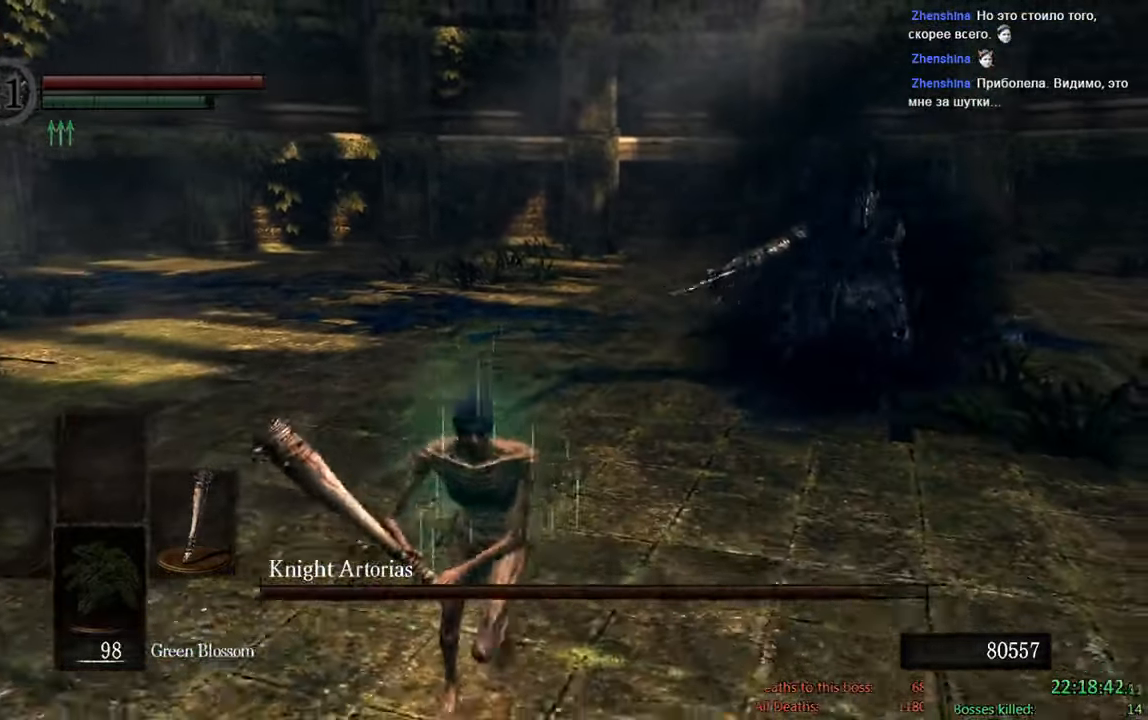
{"buttons": ["B"], "left_stick": "down", "right_stick": "center", "events": [[367, "right_stick", "left"], [483, "right_stick", "center"]]}
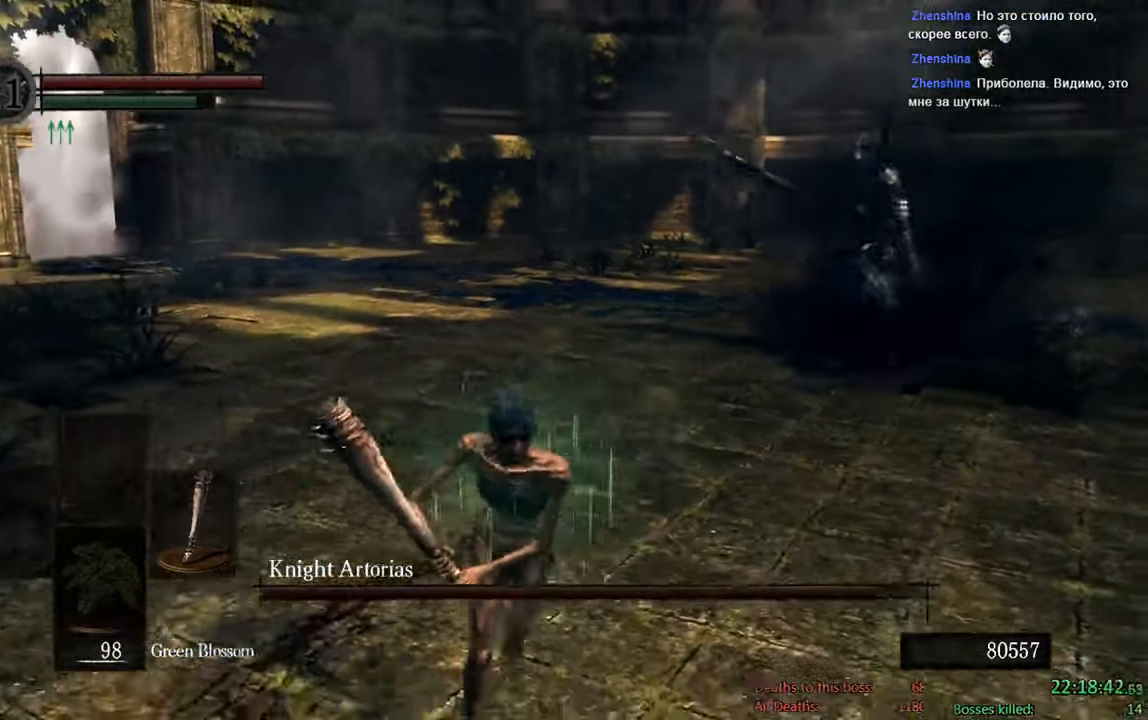
{"buttons": ["B"], "left_stick": "up-right", "right_stick": "center", "events": [[417, "left_stick", "right"], [483, "left_stick", "up-right"]]}
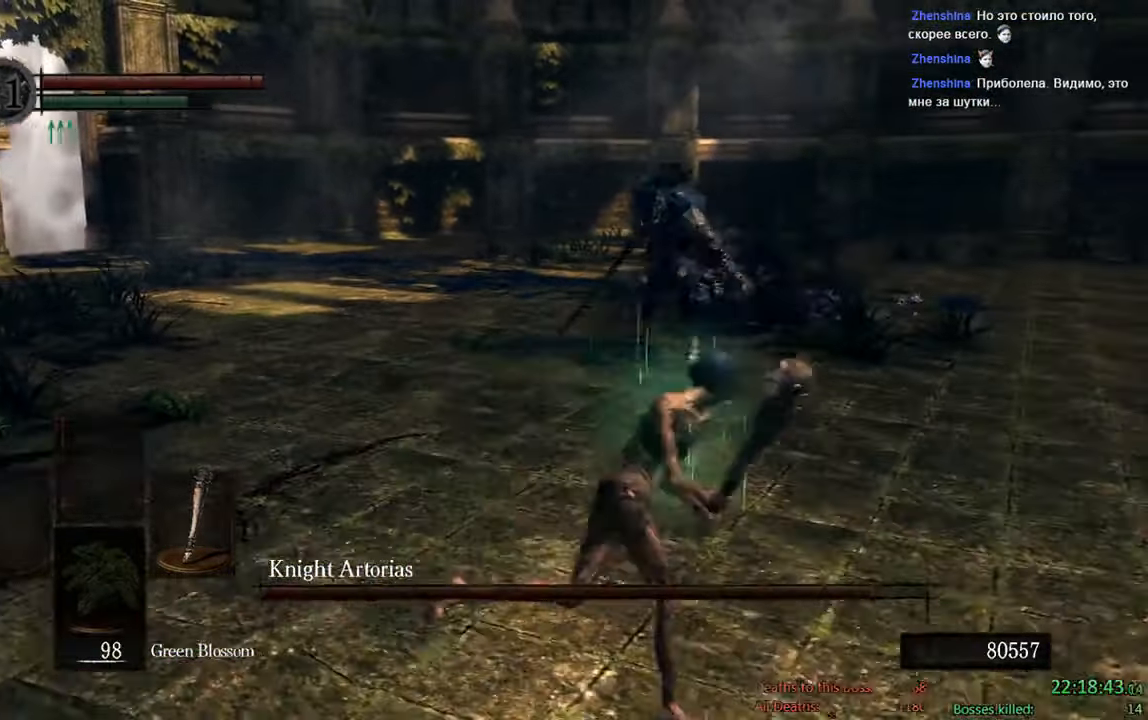
{"buttons": ["B"], "left_stick": "up", "right_stick": "center", "events": [[167, "left_stick", "up"]]}
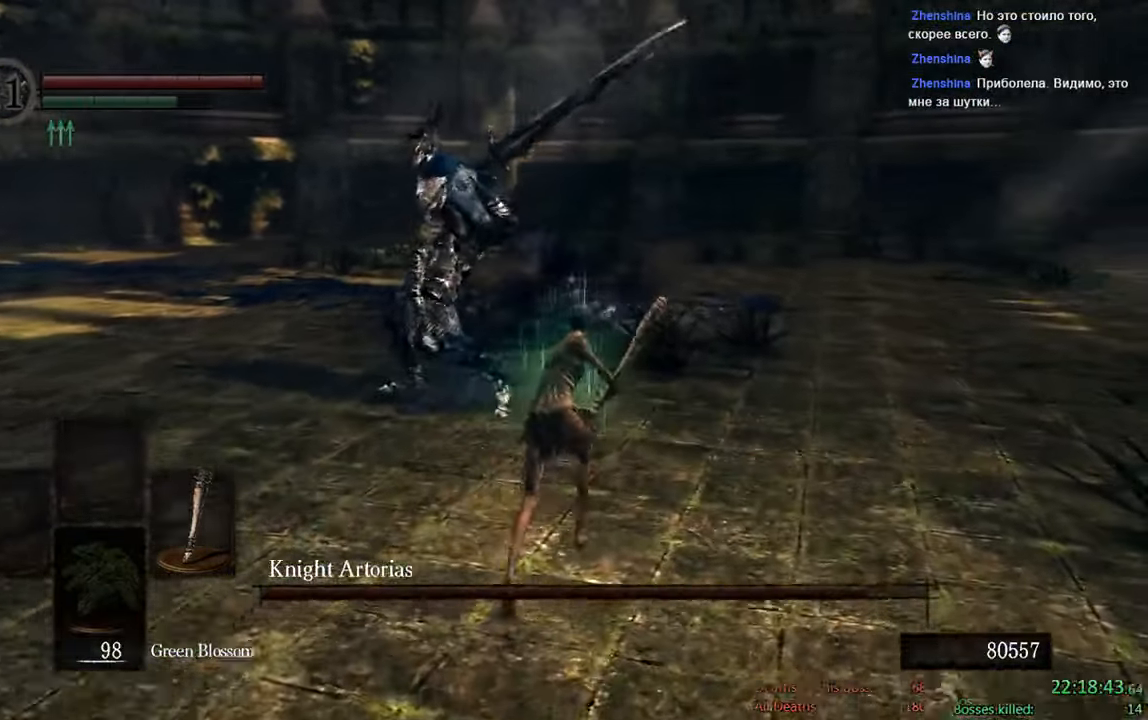
{"buttons": ["B"], "left_stick": "up", "right_stick": "center", "events": []}